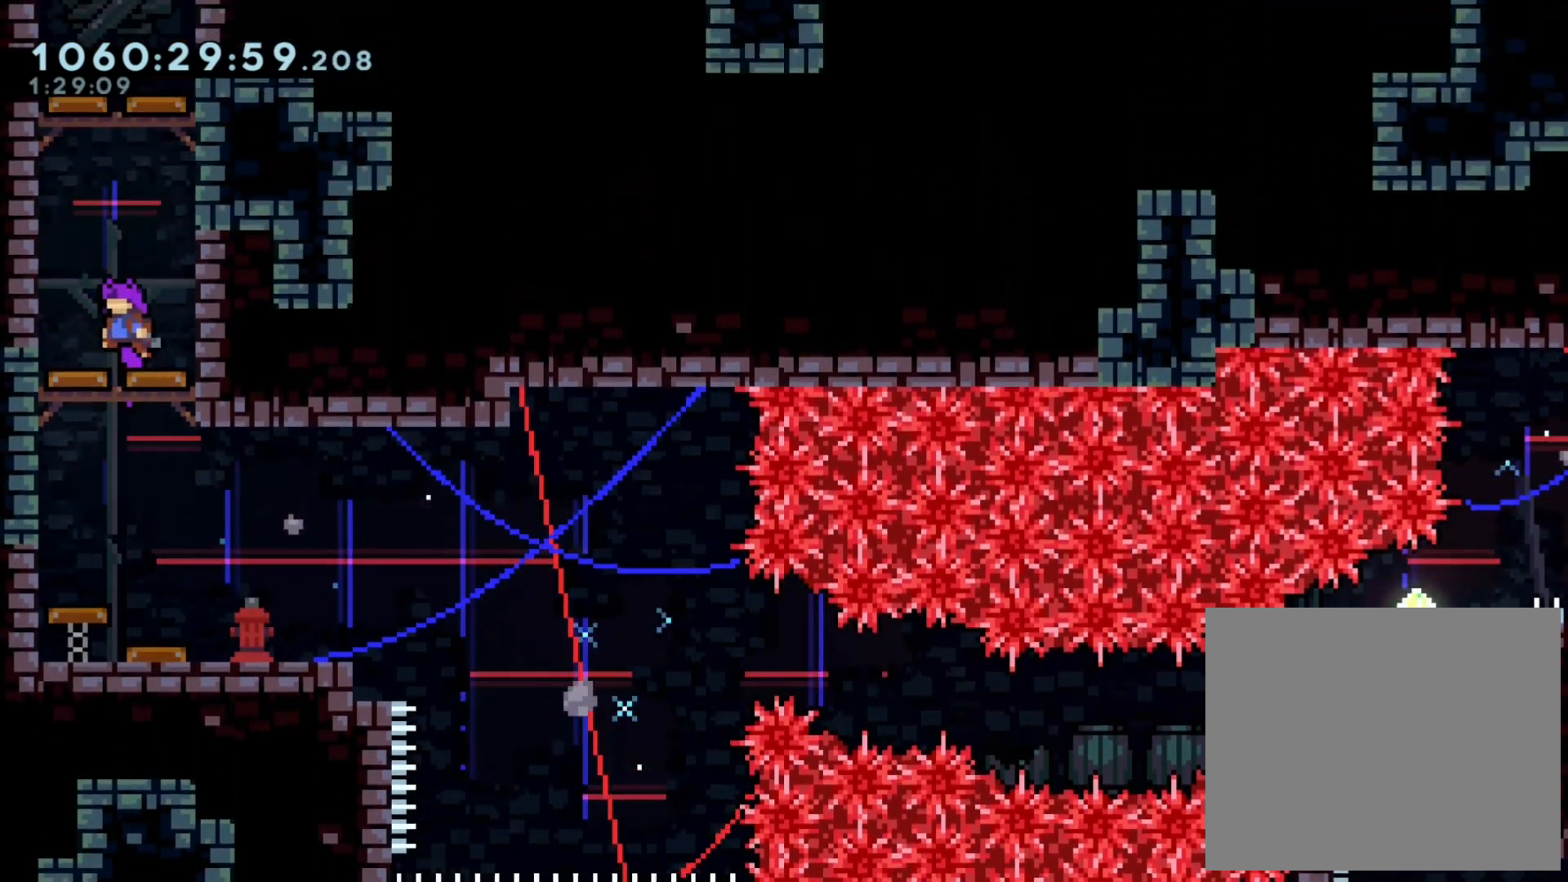
Gameplay with a controller (Nintendo layout); each line is a JSON object with the inputs held at the frame after it (dt_ms = milliseconds from this image to that frame). "events" lists button and stick changes between this image and that frame as [ms after this image, input, new state], when the widget could be followed in between. Not read: HOME L3 R3.
{"dt_ms": 1000, "buttons": [], "left_stick": "center", "right_stick": "center"}
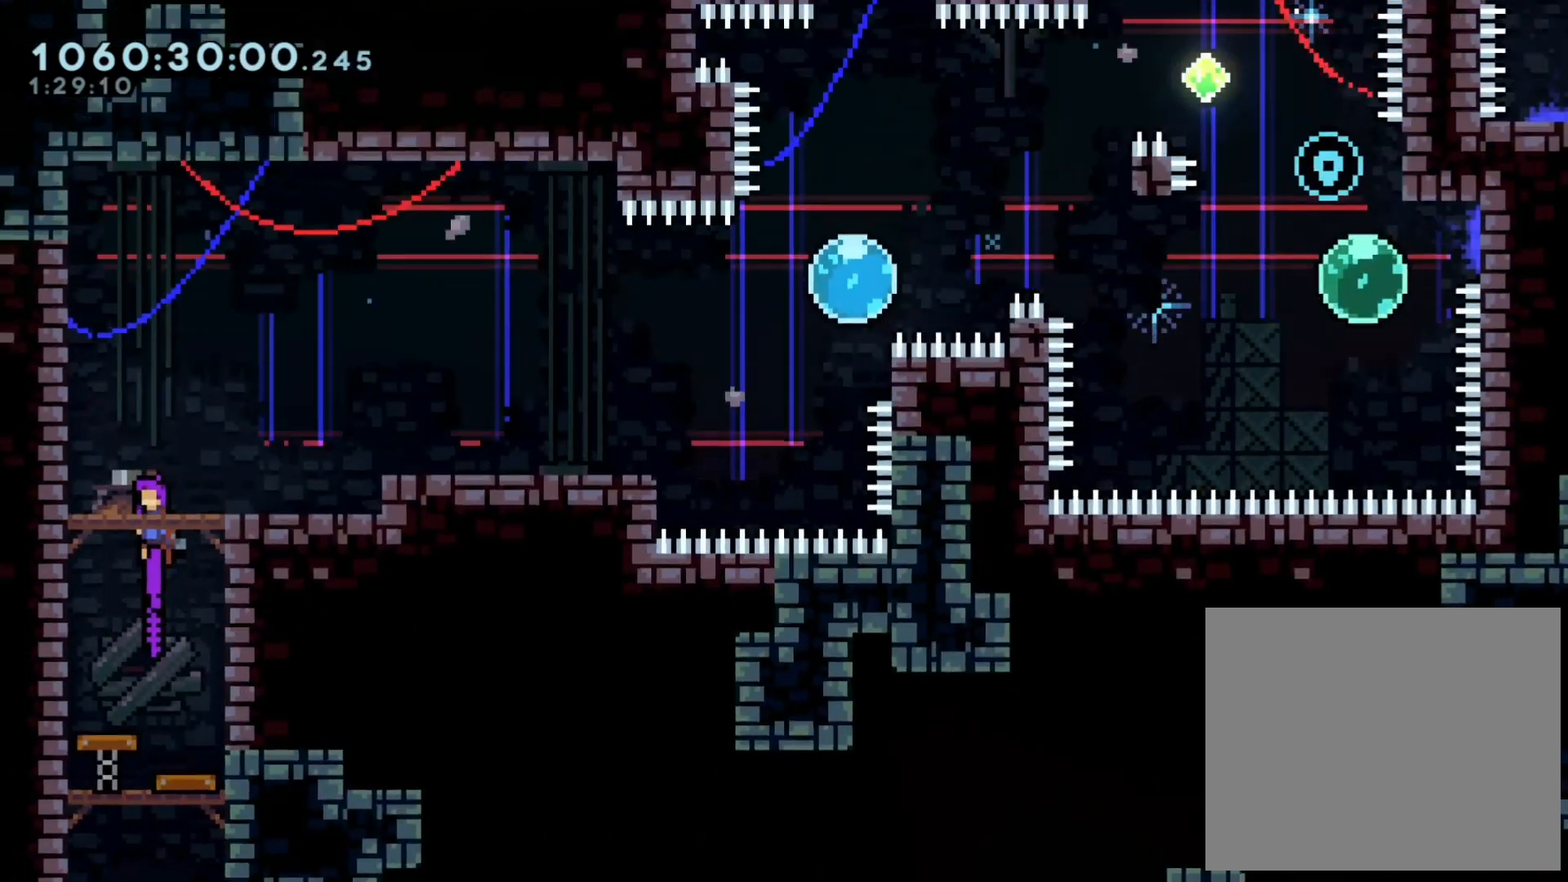
{"dt_ms": 500, "buttons": [], "left_stick": "center", "right_stick": "center", "events": [[200, "A", "down"], [350, "A", "up"]]}
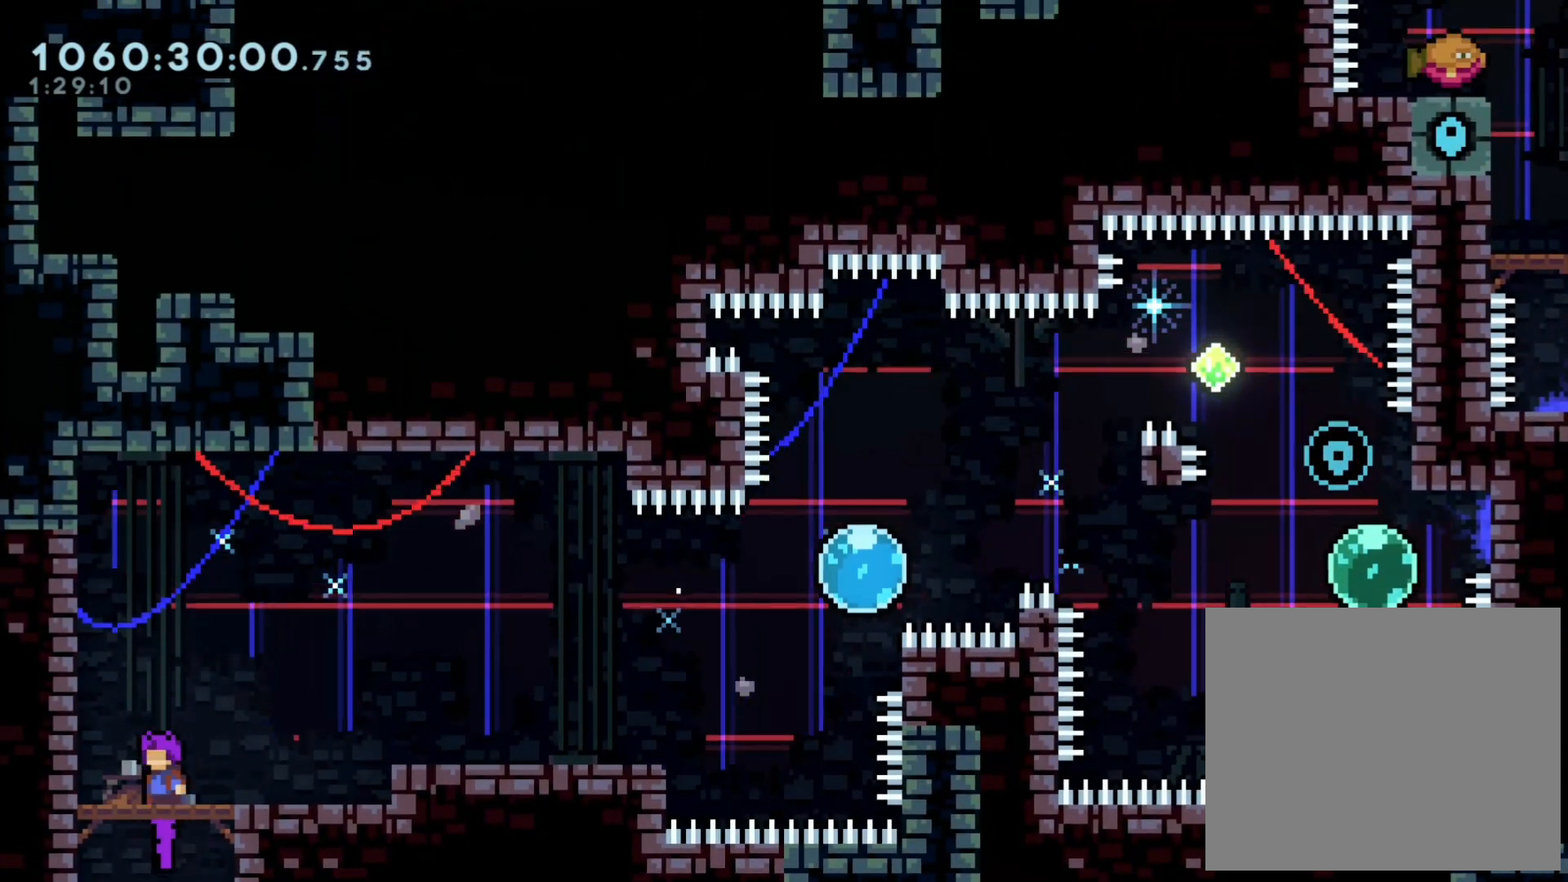
{"dt_ms": 500, "buttons": [], "left_stick": "right", "right_stick": "center", "events": [[83, "left_stick", "right"], [283, "left_stick", "center"], [350, "left_stick", "right"]]}
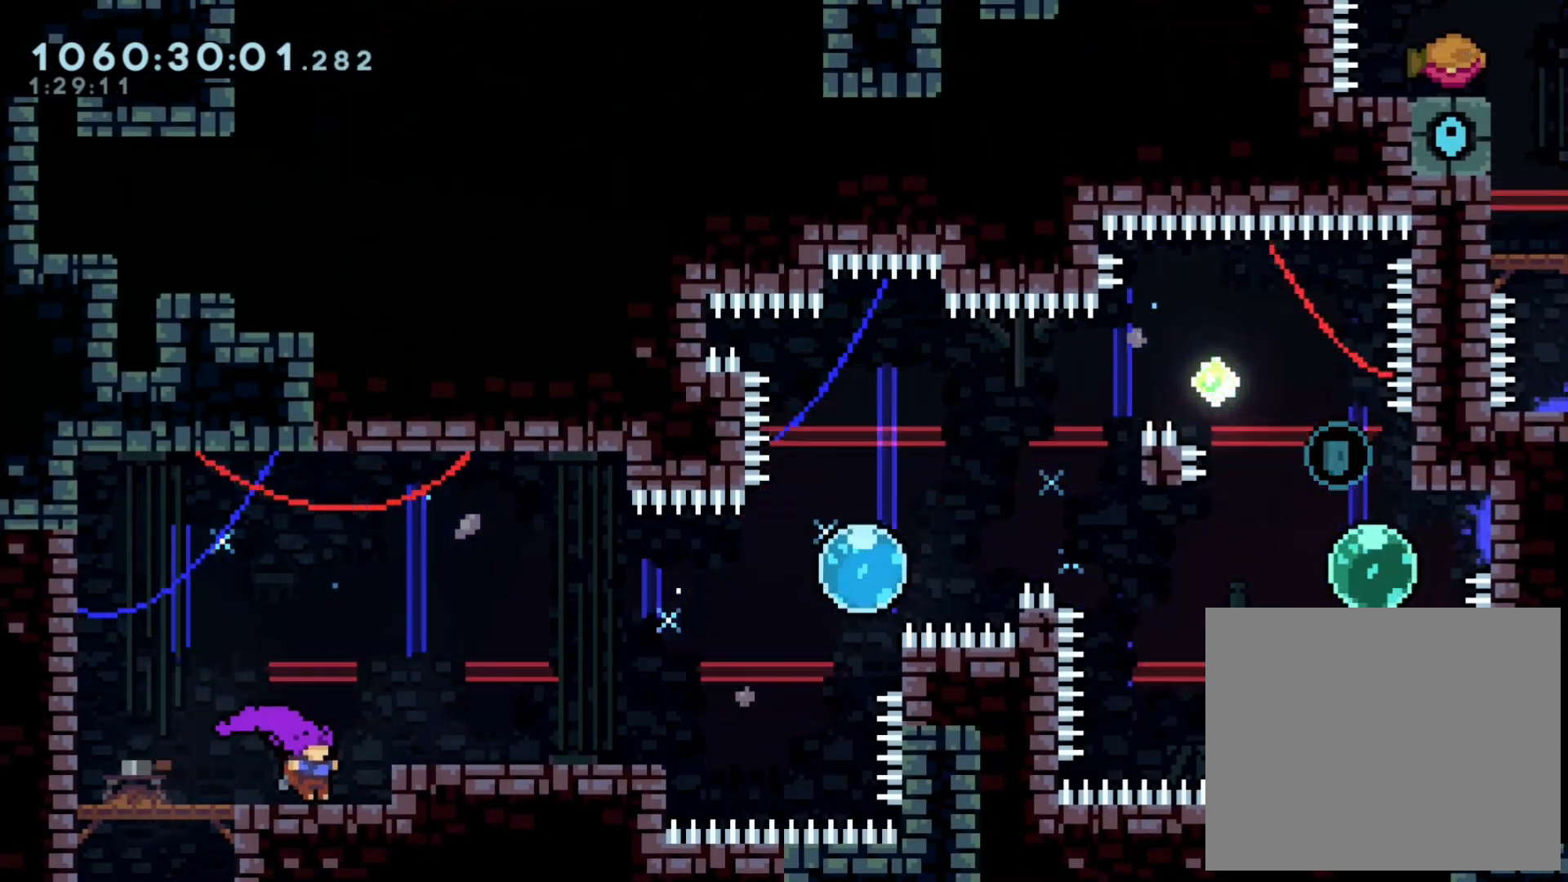
{"dt_ms": 500, "buttons": [], "left_stick": "center", "right_stick": "center", "events": [[33, "B", "down"], [233, "B", "up"], [500, "left_stick", "center"]]}
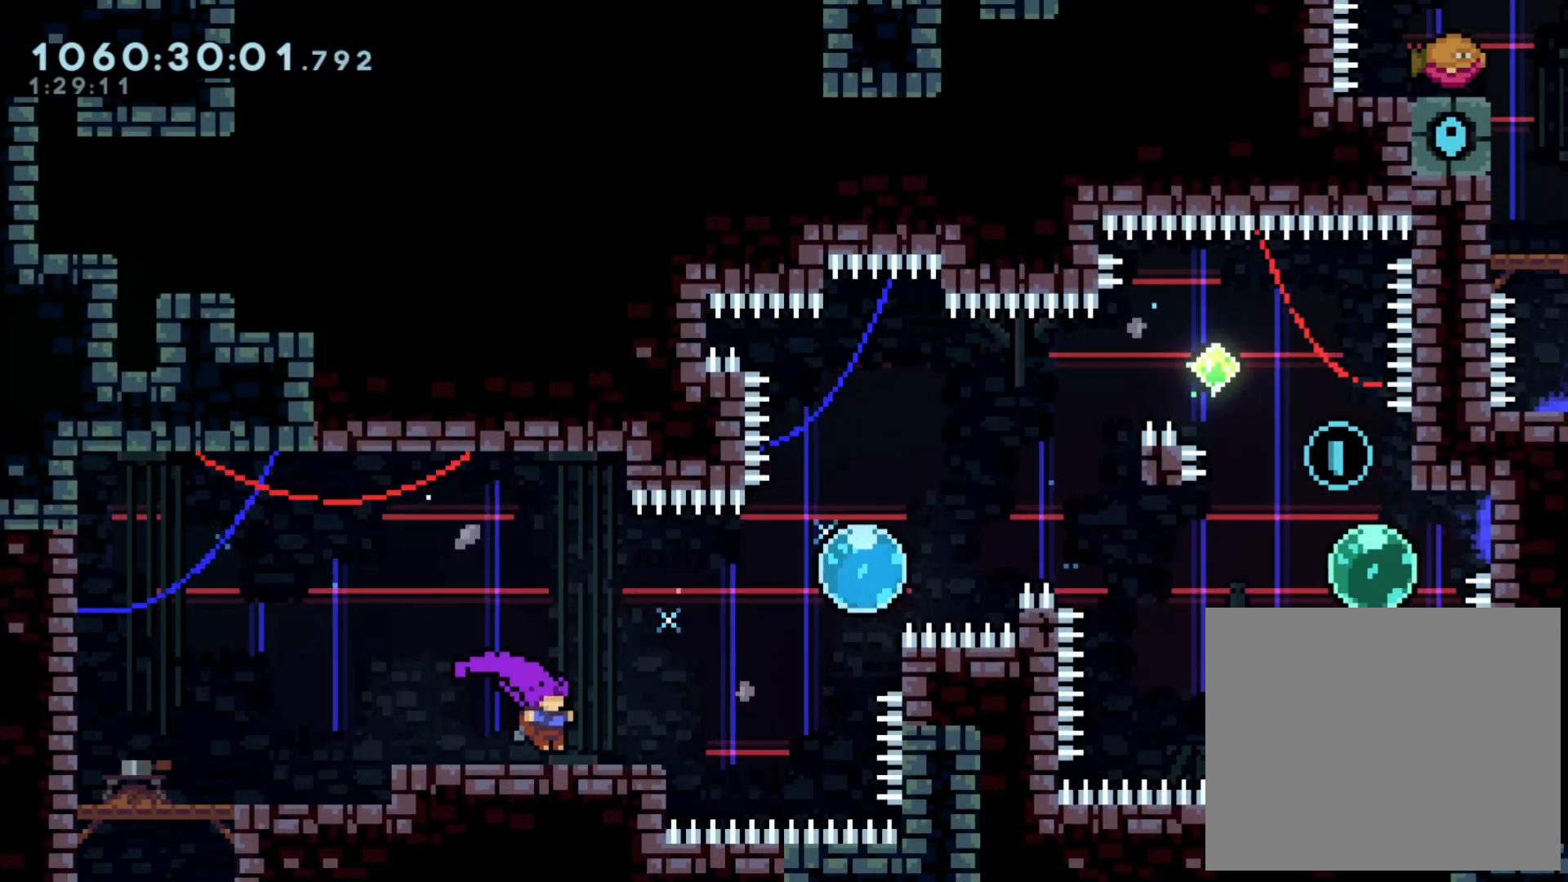
{"dt_ms": 500, "buttons": [], "left_stick": "center", "right_stick": "center", "events": []}
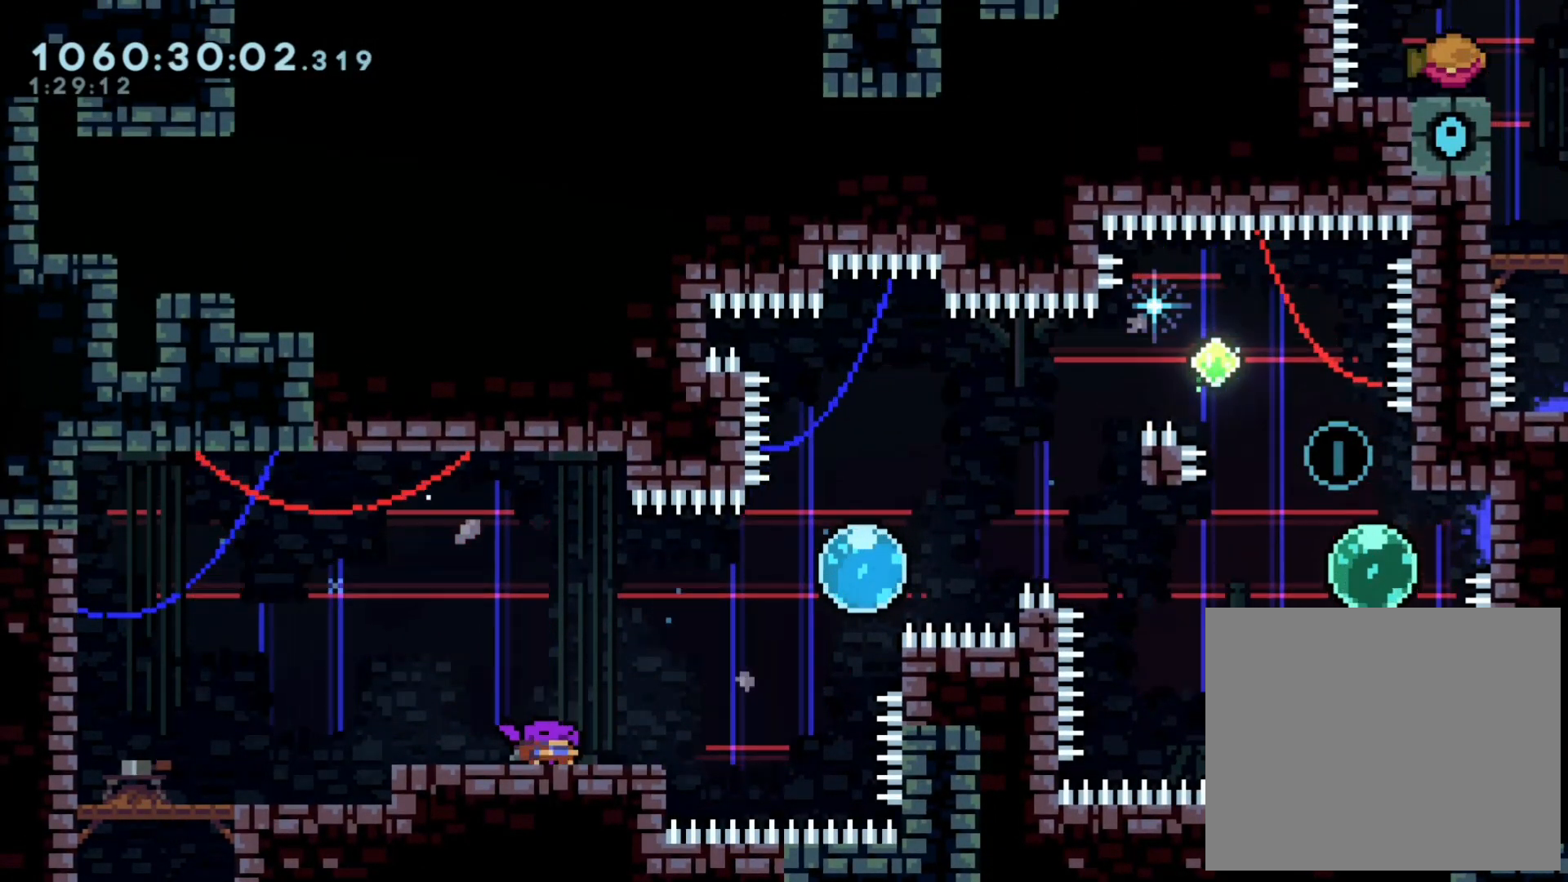
{"dt_ms": 500, "buttons": [], "left_stick": "center", "right_stick": "center", "events": []}